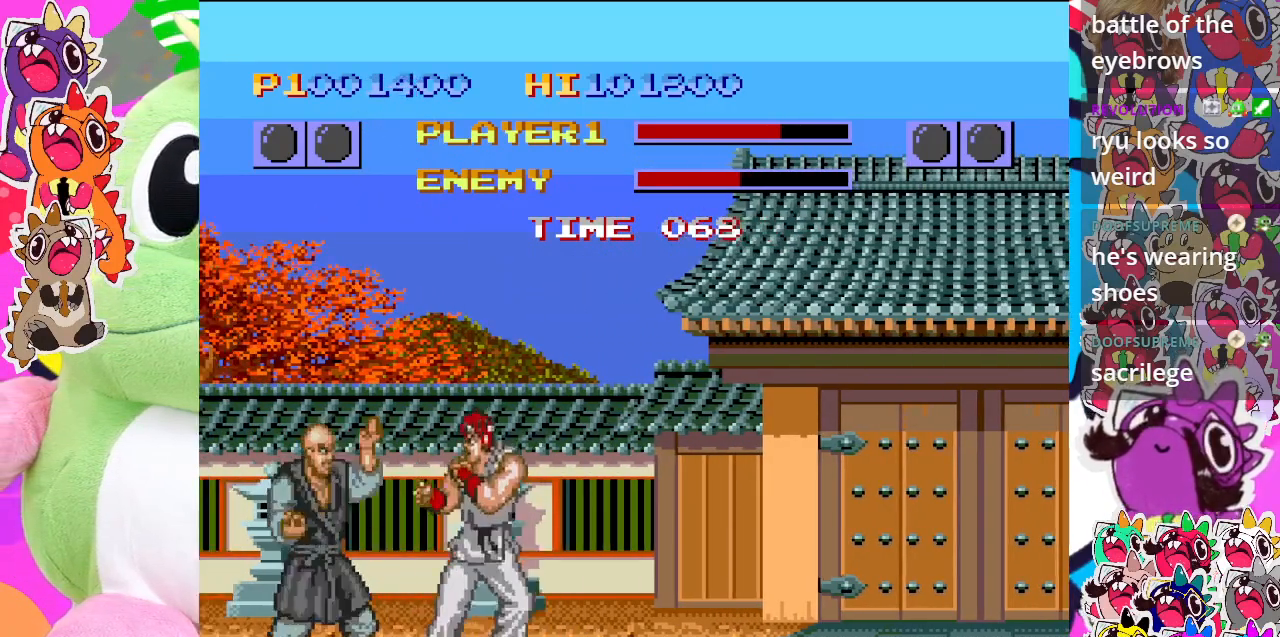
Gameplay with a controller (PlayStation layout); each line is a JSON object with the inputs held at the frame after it. "events" lists button and stick changes between this image and that frame as [ms after this image, input, new state], when the widget could be followed in between. Not read: L3 R3 right_stick.
{"buttons": ["DPAD_DOWN"], "left_stick": "center", "events": [[17, "CROSS", "down"], [83, "CROSS", "up"], [83, "DPAD_DOWN", "up"], [83, "DPAD_LEFT", "down"], [150, "CROSS", "down"], [233, "CROSS", "up"], [283, "CROSS", "down"], [350, "CROSS", "up"], [417, "CROSS", "down"], [417, "DPAD_LEFT", "up"], [450, "DPAD_DOWN", "down"], [483, "CROSS", "up"]]}
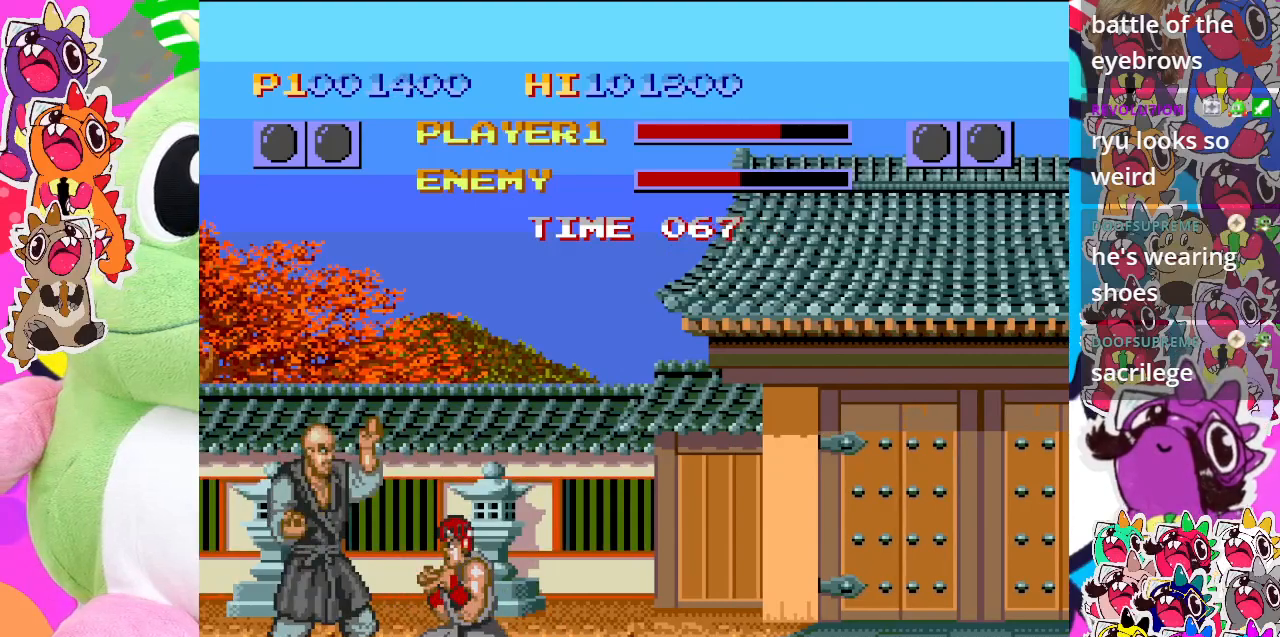
{"buttons": ["DPAD_LEFT"], "left_stick": "center", "events": [[83, "CROSS", "down"], [150, "CROSS", "up"], [167, "DPAD_DOWN", "up"], [167, "DPAD_LEFT", "down"], [233, "CROSS", "down"], [300, "CROSS", "up"], [383, "CROSS", "down"], [450, "CROSS", "up"]]}
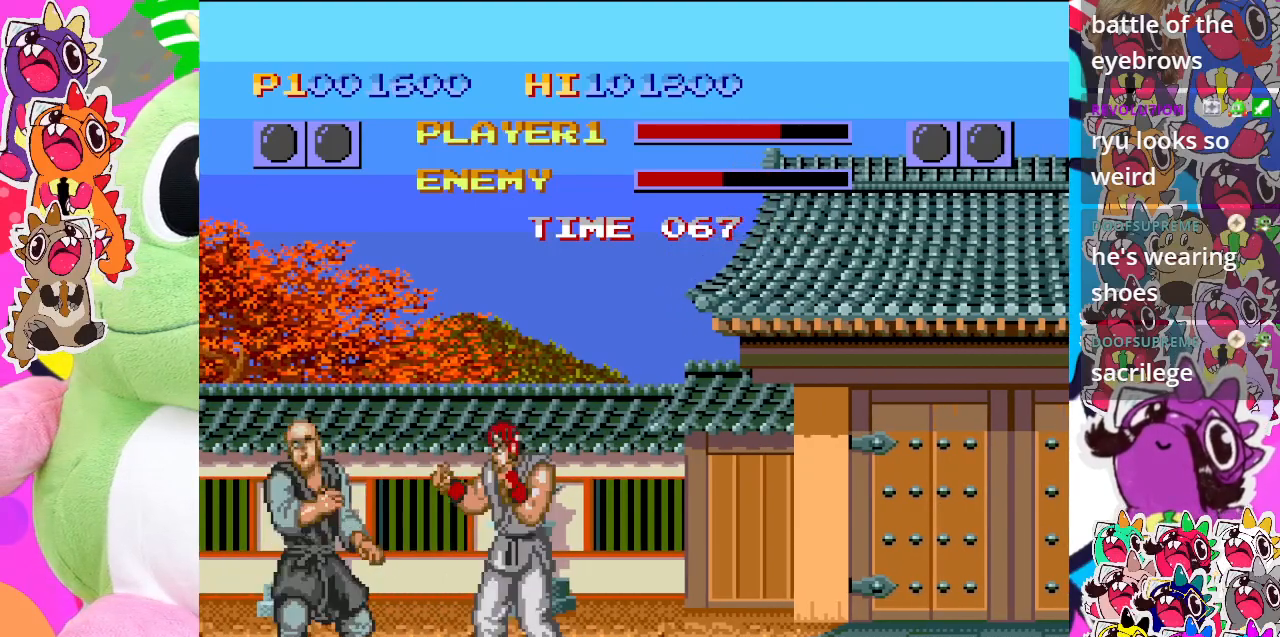
{"buttons": ["DPAD_LEFT"], "left_stick": "center", "events": [[17, "CROSS", "down"], [117, "CROSS", "up"], [183, "CROSS", "down"], [283, "CROSS", "up"], [350, "CROSS", "down"], [433, "CROSS", "up"]]}
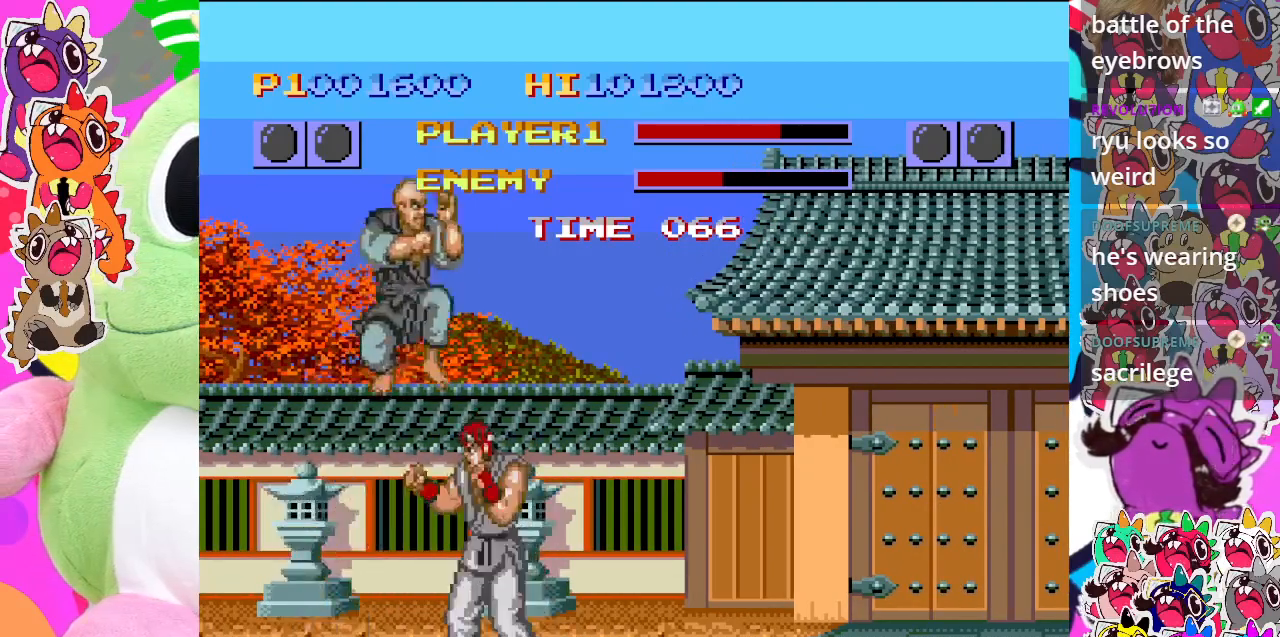
{"buttons": ["CROSS", "DPAD_RIGHT"], "left_stick": "center", "events": [[17, "CROSS", "down"], [100, "CROSS", "up"], [167, "CROSS", "down"], [267, "CROSS", "up"], [333, "CROSS", "down"], [367, "DPAD_LEFT", "up"], [383, "DPAD_DOWN", "down"], [417, "DPAD_RIGHT", "down"], [433, "CROSS", "up"], [483, "DPAD_DOWN", "up"], [500, "CROSS", "down"]]}
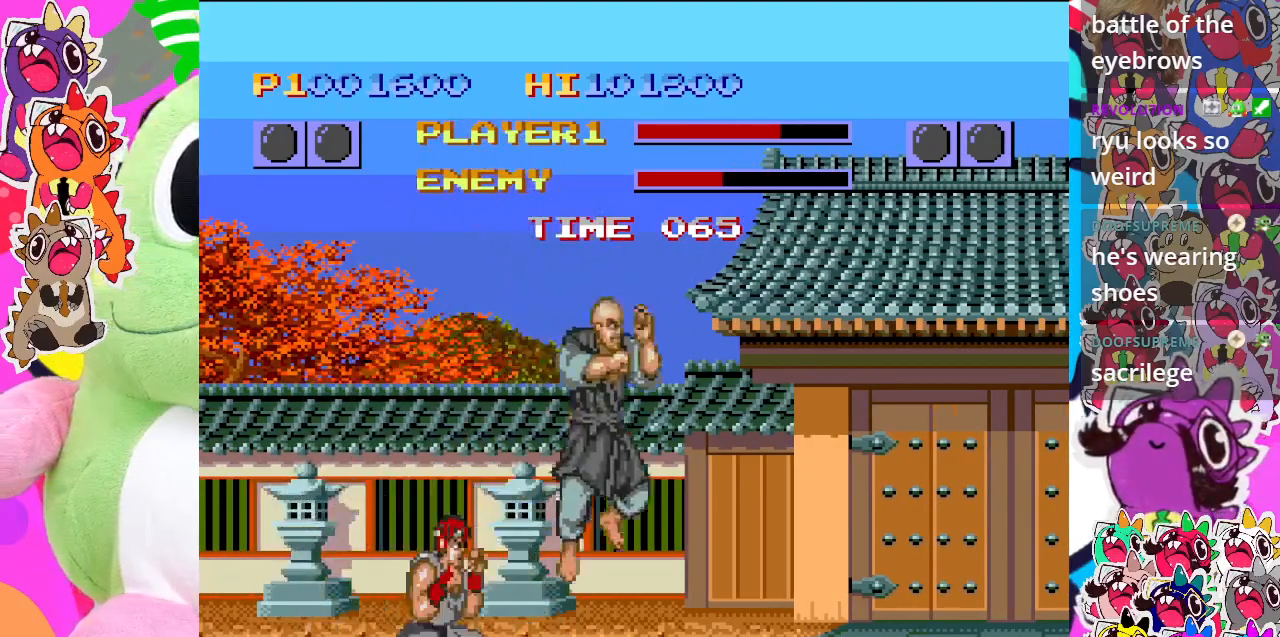
{"buttons": ["DPAD_RIGHT"], "left_stick": "center", "events": [[133, "CROSS", "up"], [183, "CROSS", "down"], [300, "CROSS", "up"], [367, "CROSS", "down"], [483, "CROSS", "up"]]}
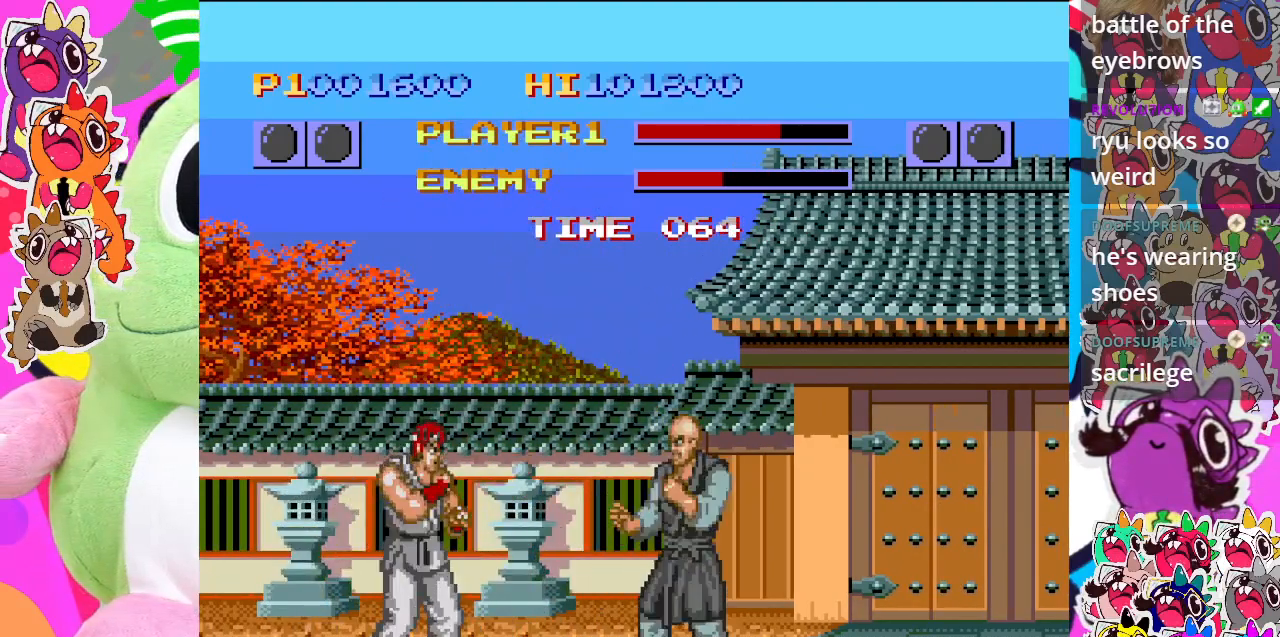
{"buttons": ["DPAD_RIGHT"], "left_stick": "center", "events": [[50, "CROSS", "down"], [150, "CROSS", "up"], [233, "CROSS", "down"], [333, "CROSS", "up"]]}
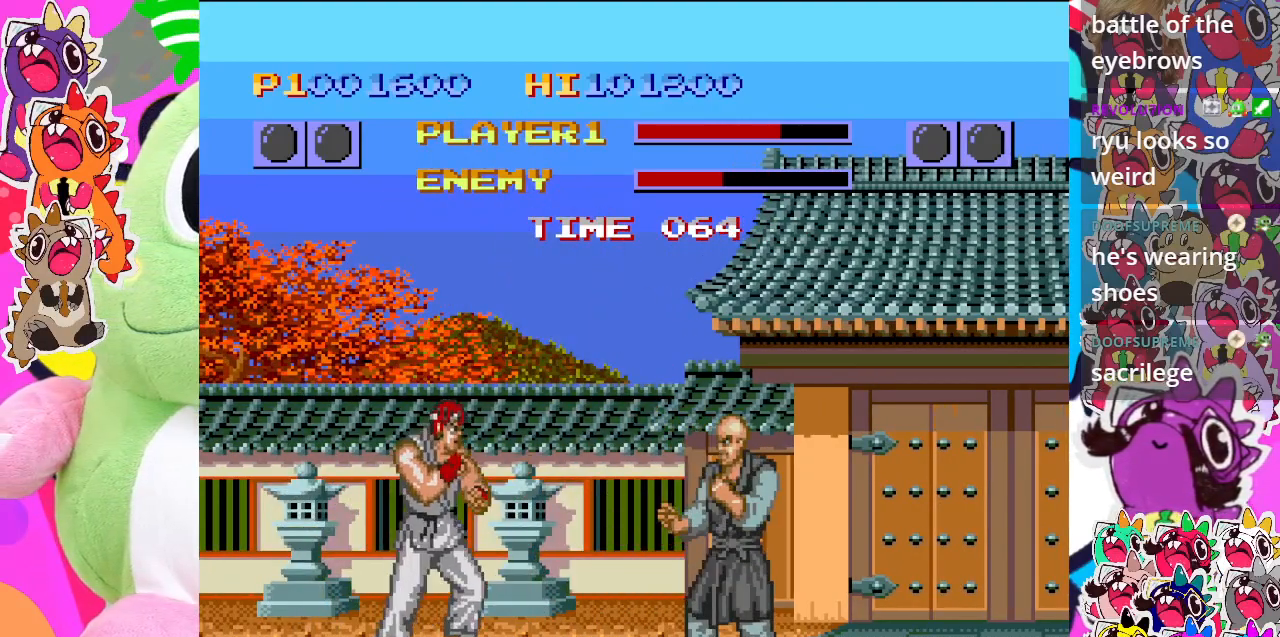
{"buttons": ["DPAD_RIGHT"], "left_stick": "center", "events": []}
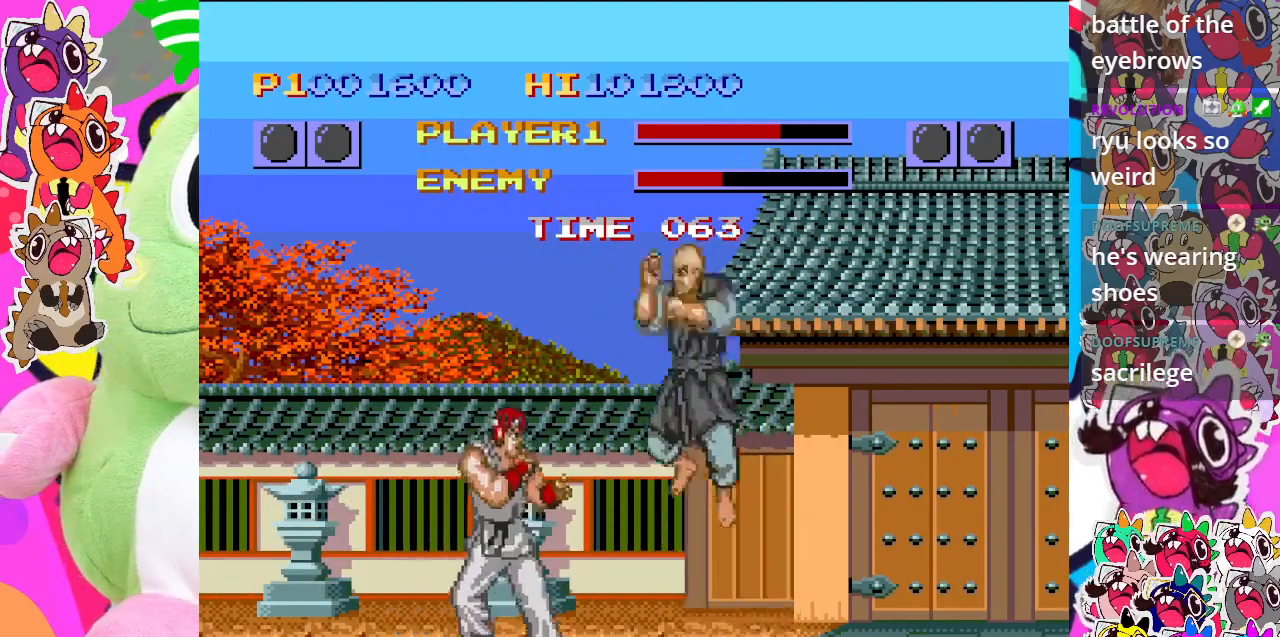
{"buttons": ["DPAD_LEFT"], "left_stick": "center", "events": [[250, "CROSS", "down"], [283, "DPAD_DOWN", "down"], [317, "DPAD_RIGHT", "up"], [333, "DPAD_DOWN", "up"], [333, "DPAD_LEFT", "down"], [350, "CROSS", "up"], [400, "CROSS", "down"], [483, "CROSS", "up"]]}
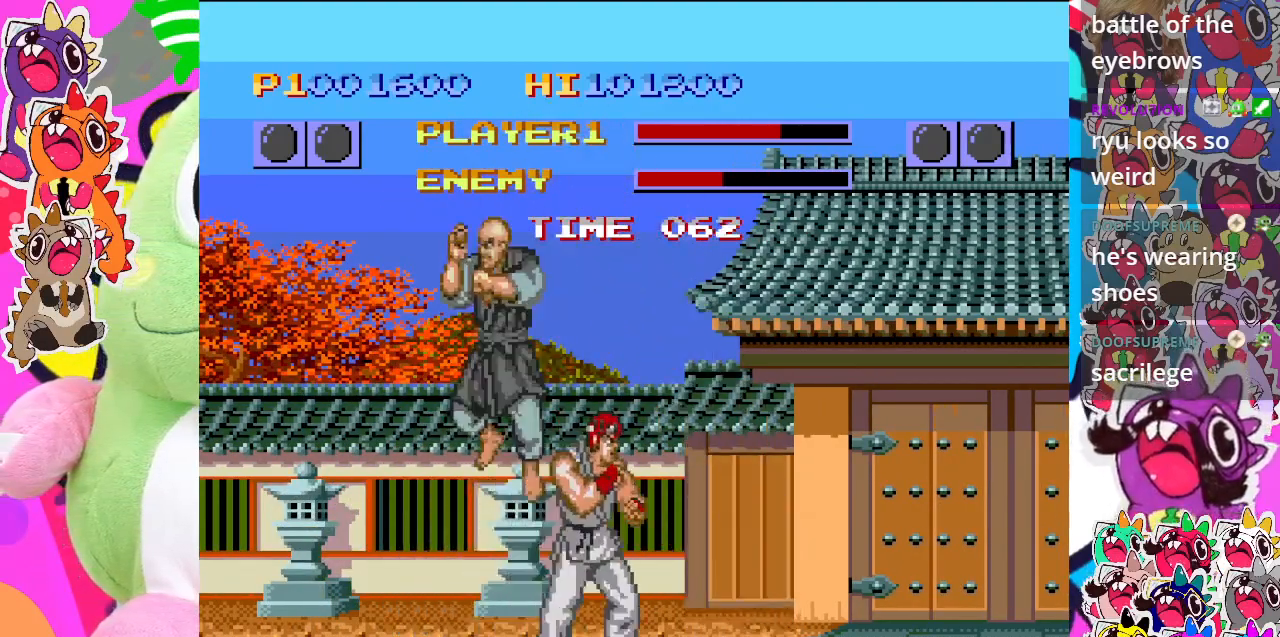
{"buttons": ["CROSS", "DPAD_LEFT"], "left_stick": "center", "events": [[33, "CROSS", "down"], [100, "CROSS", "up"], [183, "CROSS", "down"], [233, "CROSS", "up"], [300, "CROSS", "down"], [367, "CROSS", "up"], [467, "CROSS", "down"]]}
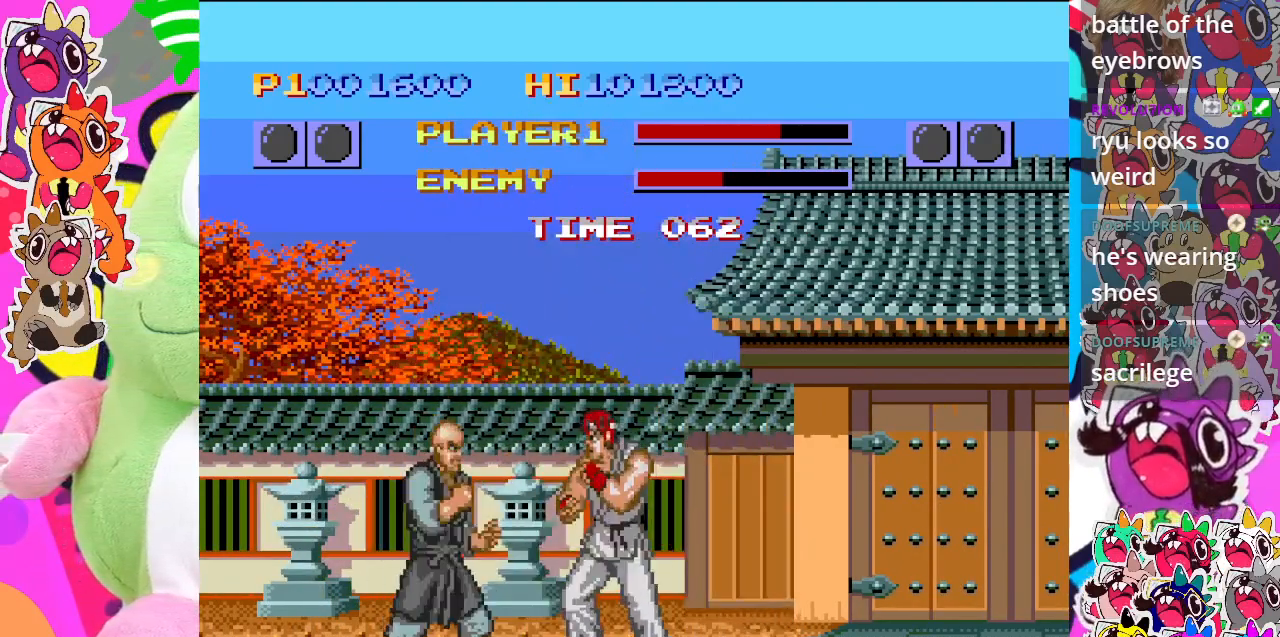
{"buttons": ["CROSS", "DPAD_LEFT"], "left_stick": "center", "events": [[50, "CROSS", "up"], [100, "CROSS", "down"], [167, "CROSS", "up"], [217, "CROSS", "down"], [317, "CROSS", "up"], [367, "CROSS", "down"], [467, "CROSS", "up"], [483, "CROSS", "down"]]}
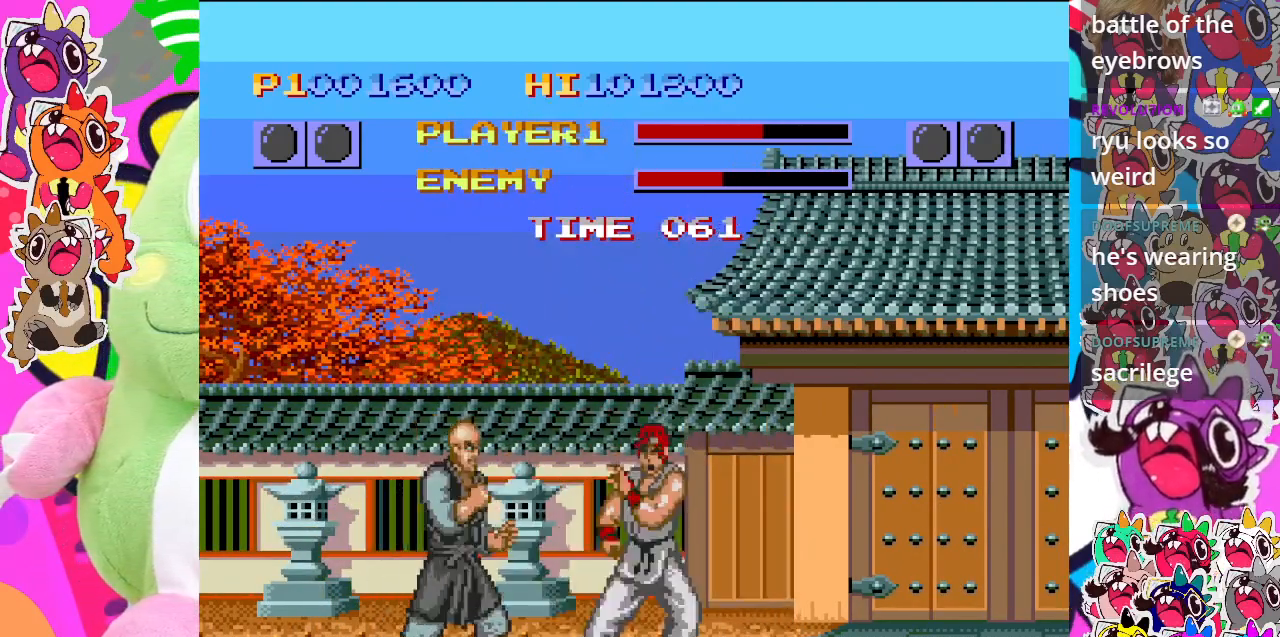
{"buttons": ["DPAD_DOWN", "DPAD_RIGHT"], "left_stick": "center", "events": [[100, "CROSS", "up"], [150, "CROSS", "down"], [233, "DPAD_LEFT", "up"], [250, "CROSS", "up"], [267, "DPAD_DOWN", "down"], [300, "CROSS", "down"], [383, "DPAD_RIGHT", "down"], [400, "CROSS", "up"], [433, "CROSS", "down"], [500, "CROSS", "up"]]}
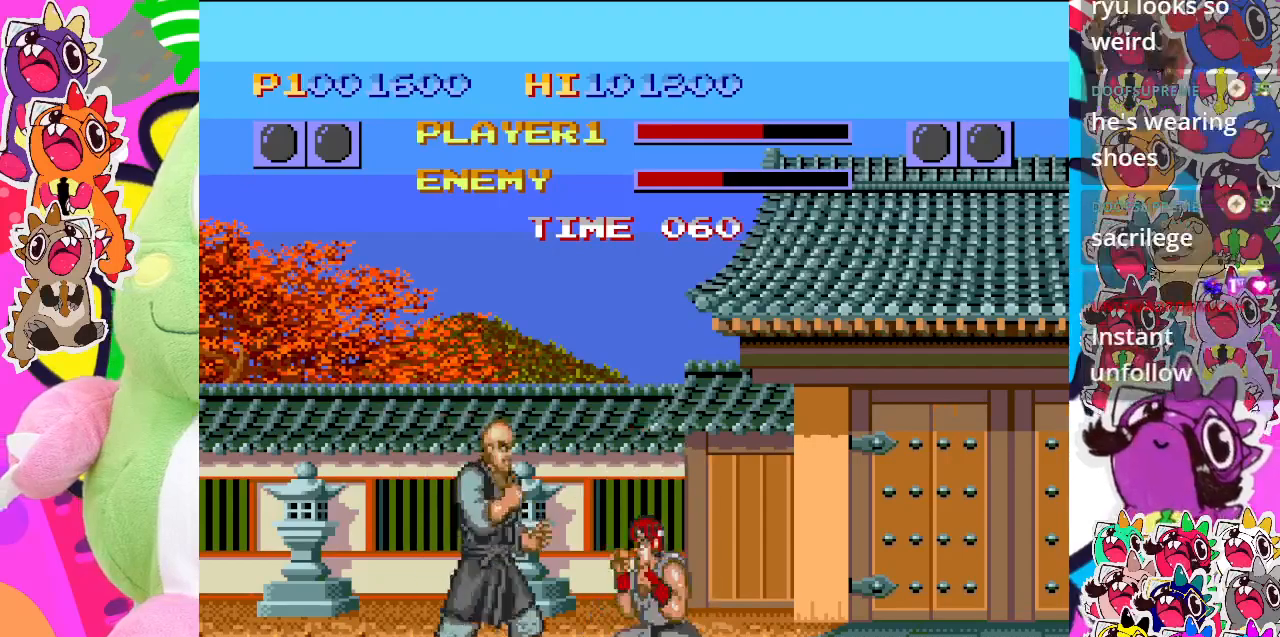
{"buttons": ["CROSS", "DPAD_DOWN"], "left_stick": "center", "events": [[50, "DPAD_RIGHT", "up"], [83, "CROSS", "down"], [133, "CROSS", "up"], [200, "CROSS", "down"], [283, "CROSS", "up"], [350, "CROSS", "down"], [433, "CROSS", "up"], [483, "CROSS", "down"]]}
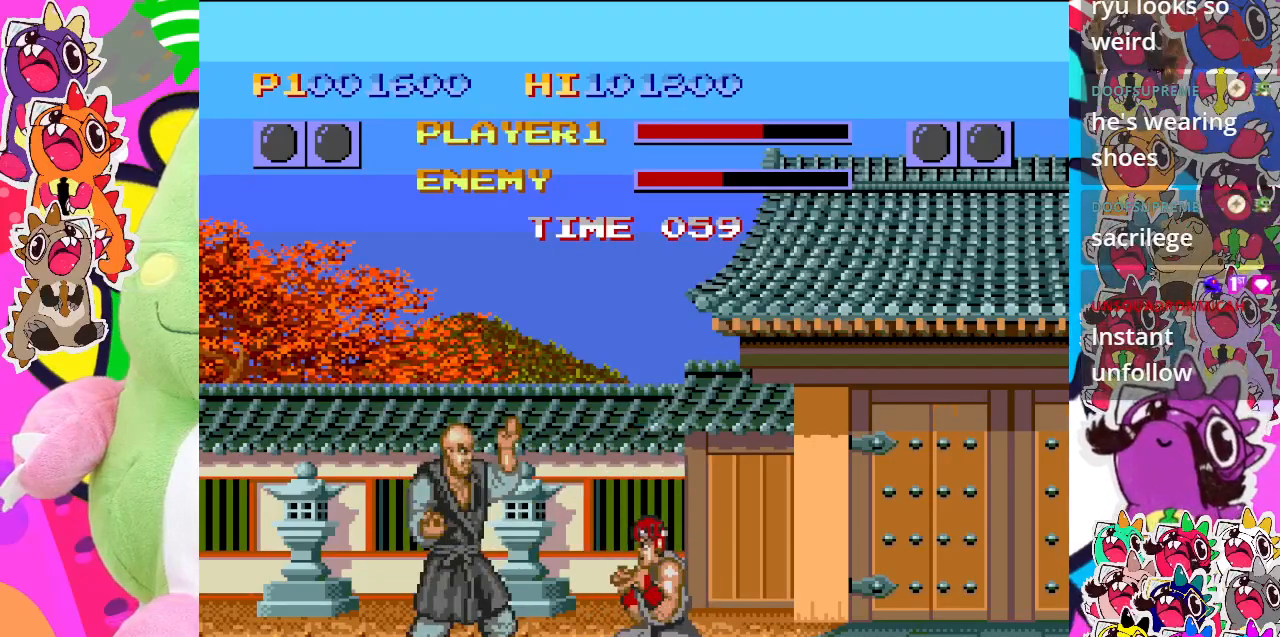
{"buttons": ["CROSS", "DPAD_RIGHT"], "left_stick": "center", "events": [[33, "CROSS", "up"], [100, "CROSS", "down"], [183, "CROSS", "up"], [250, "CROSS", "down"], [350, "CROSS", "up"], [433, "CROSS", "down"], [433, "DPAD_RIGHT", "down"], [500, "DPAD_DOWN", "up"]]}
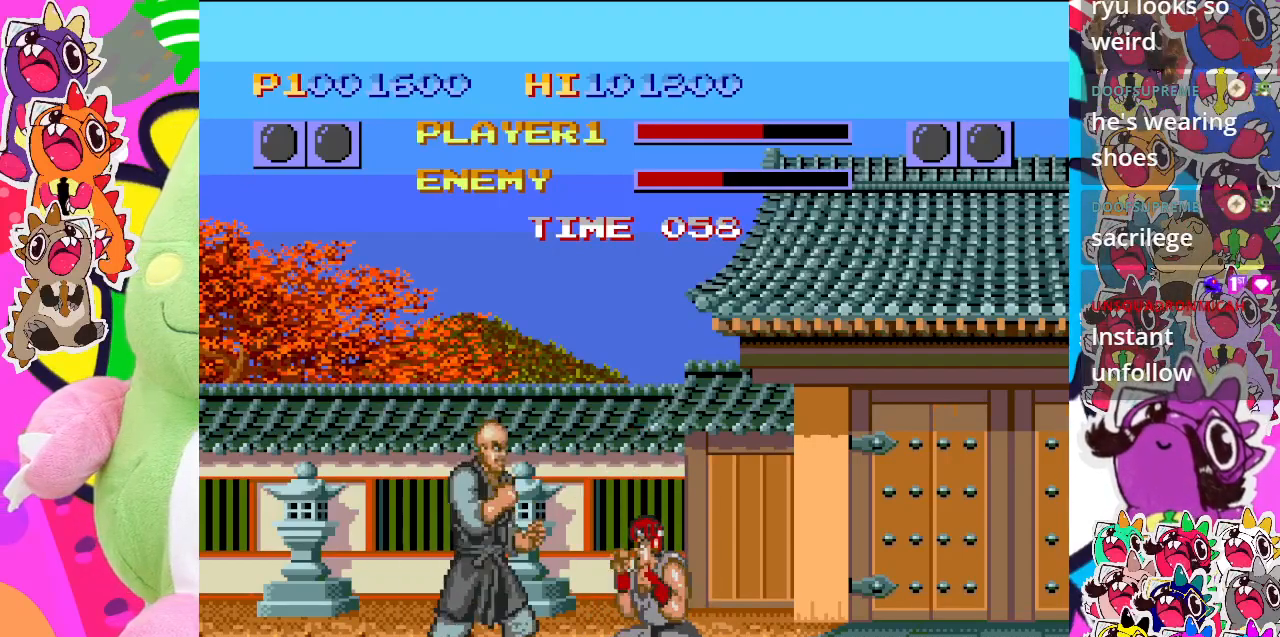
{"buttons": ["SQUARE", "DPAD_RIGHT"], "left_stick": "center", "events": [[150, "CROSS", "up"], [150, "SQUARE", "down"], [283, "SQUARE", "up"], [383, "SQUARE", "down"]]}
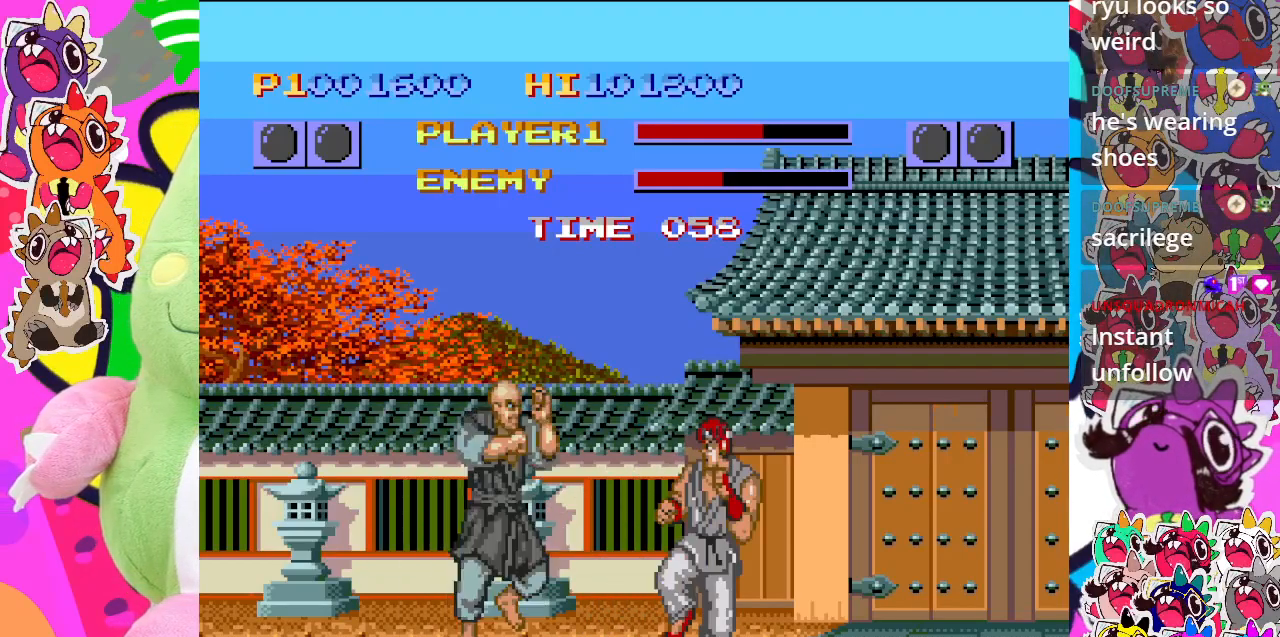
{"buttons": ["SQUARE", "DPAD_RIGHT"], "left_stick": "center", "events": [[117, "SQUARE", "up"], [150, "SQUARE", "down"], [433, "SQUARE", "up"], [500, "SQUARE", "down"]]}
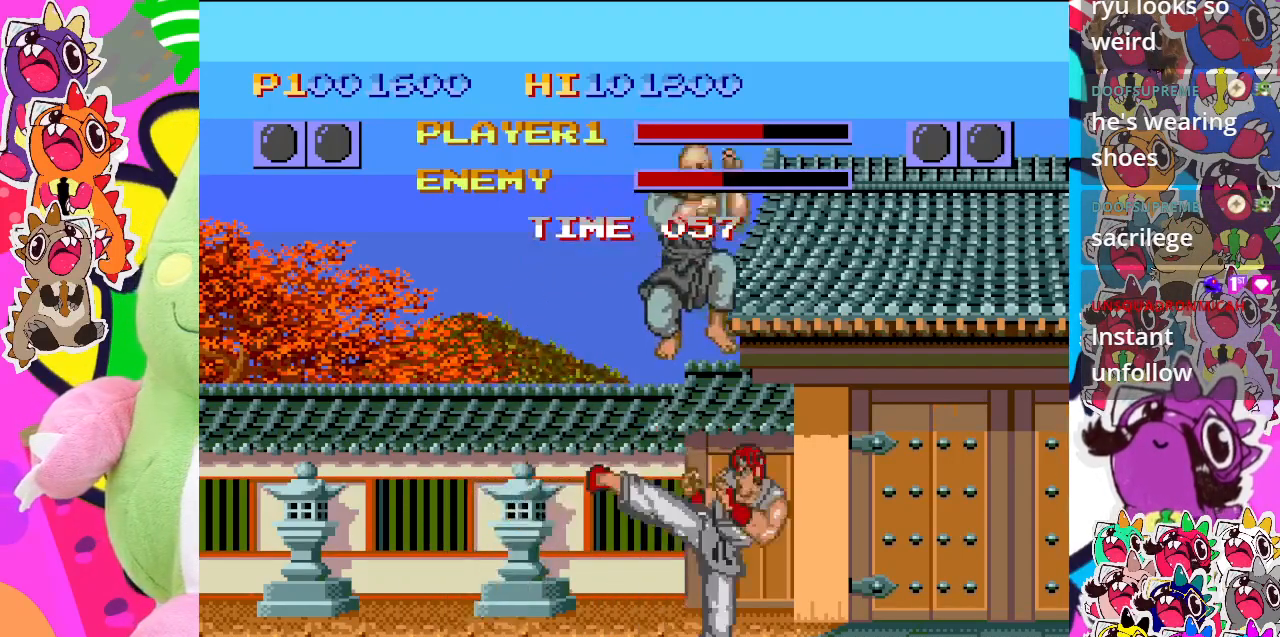
{"buttons": ["DPAD_LEFT"], "left_stick": "center", "events": [[100, "SQUARE", "up"], [217, "SQUARE", "down"], [283, "DPAD_RIGHT", "up"], [300, "SQUARE", "up"], [350, "DPAD_LEFT", "down"], [383, "SQUARE", "down"], [483, "SQUARE", "up"]]}
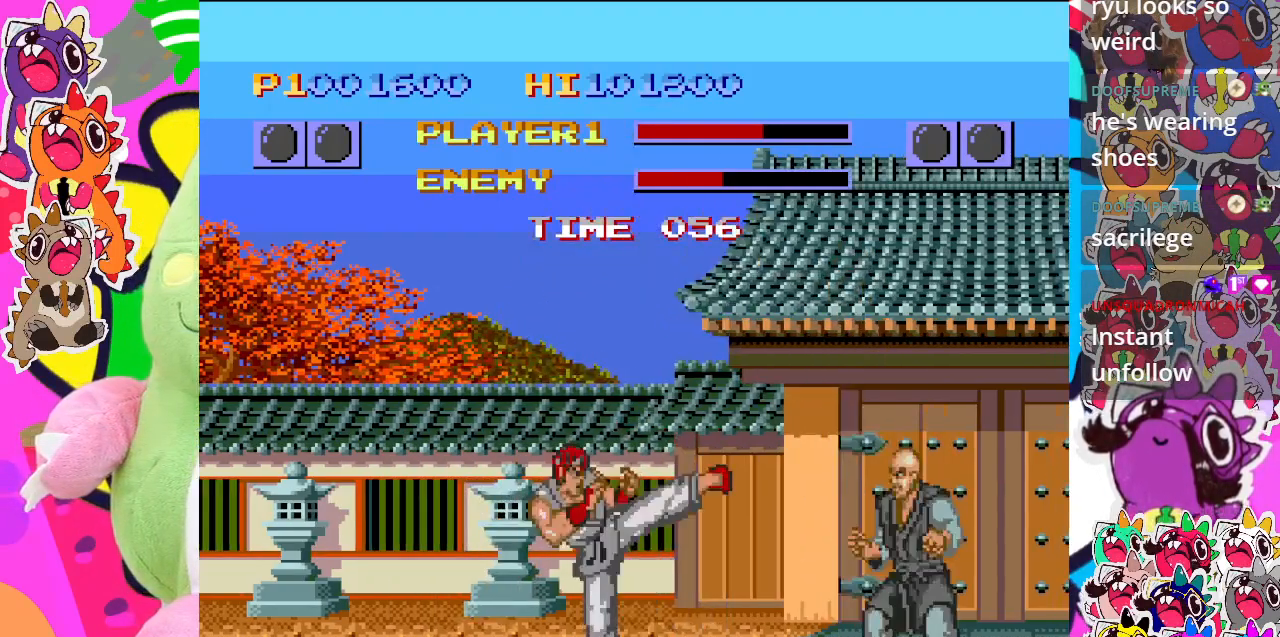
{"buttons": ["SQUARE", "DPAD_DOWN", "DPAD_LEFT"], "left_stick": "center", "events": [[17, "DPAD_DOWN", "down"], [33, "SQUARE", "down"], [150, "SQUARE", "up"], [200, "SQUARE", "down"], [333, "SQUARE", "up"], [433, "SQUARE", "down"]]}
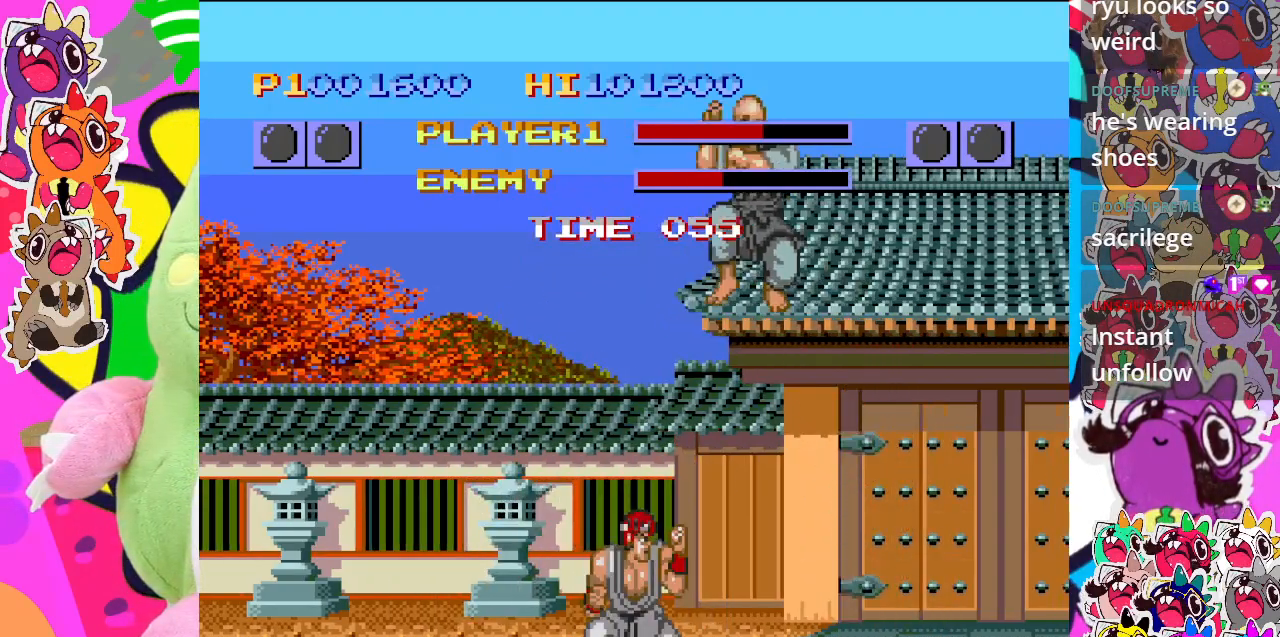
{"buttons": ["SQUARE", "DPAD_LEFT"], "left_stick": "center", "events": [[50, "SQUARE", "up"], [150, "DPAD_DOWN", "up"], [150, "SQUARE", "down"], [400, "SQUARE", "up"], [467, "SQUARE", "down"]]}
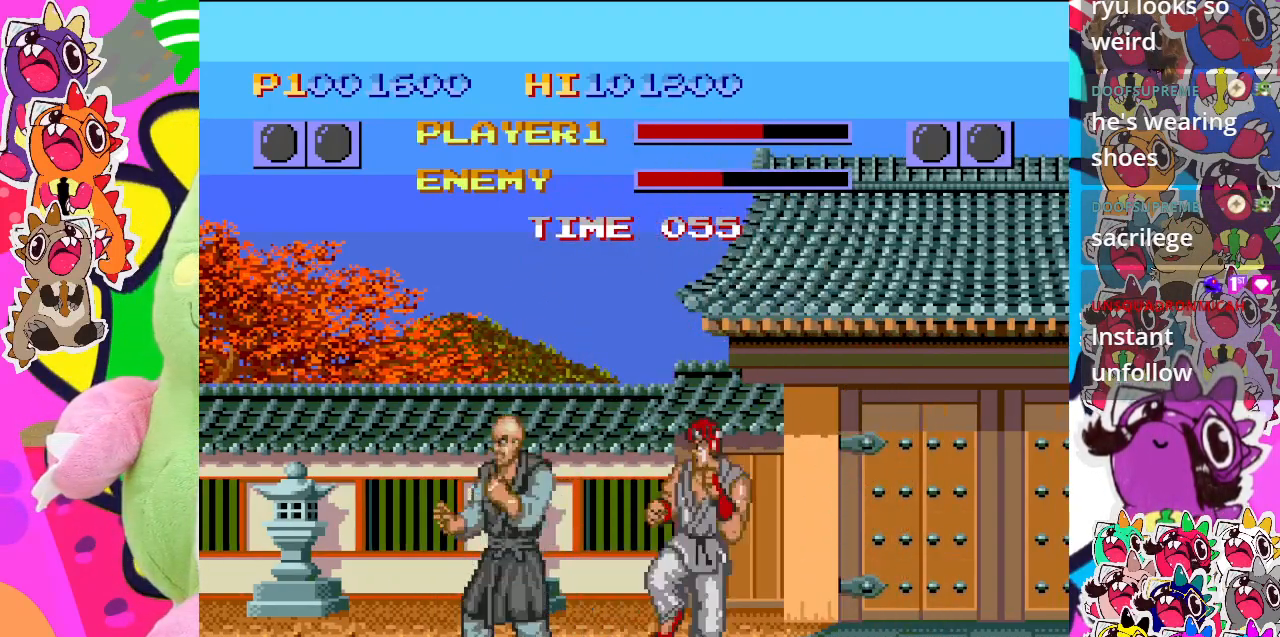
{"buttons": ["DPAD_RIGHT"], "left_stick": "center", "events": [[33, "SQUARE", "up"], [83, "SQUARE", "down"], [183, "SQUARE", "up"], [250, "SQUARE", "down"], [283, "DPAD_LEFT", "up"], [283, "DPAD_RIGHT", "down"], [500, "SQUARE", "up"]]}
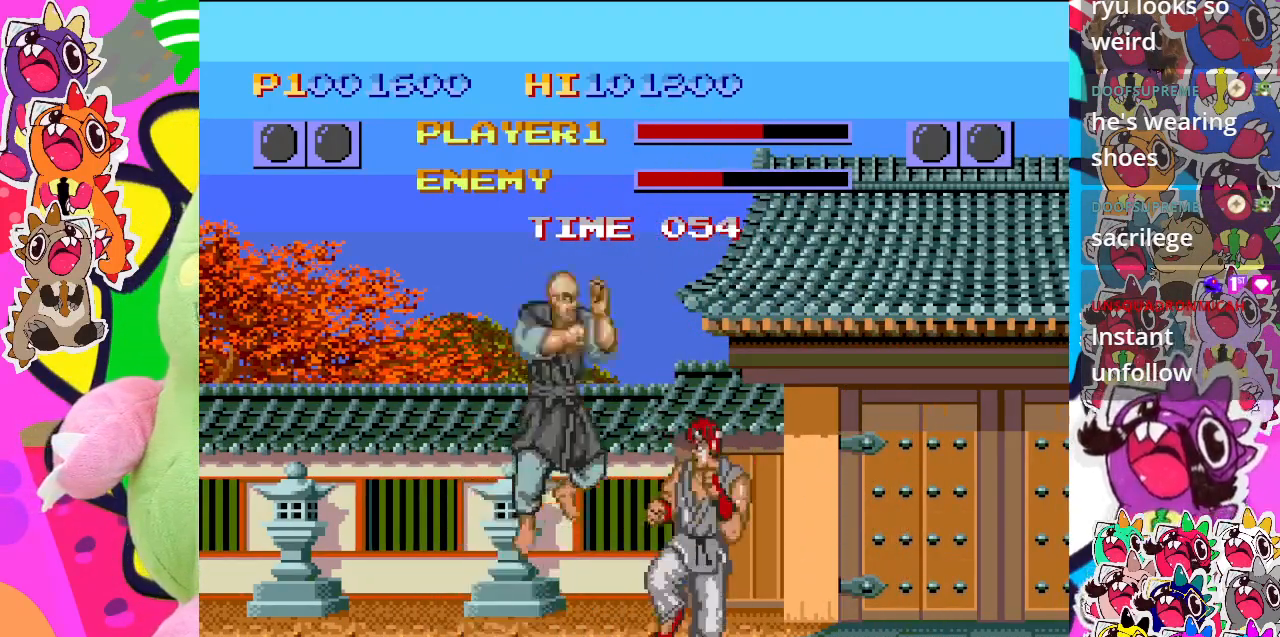
{"buttons": ["DPAD_DOWN", "DPAD_RIGHT"], "left_stick": "center", "events": [[67, "SQUARE", "down"], [150, "DPAD_DOWN", "down"], [150, "SQUARE", "up"], [183, "SQUARE", "down"], [333, "SQUARE", "up"]]}
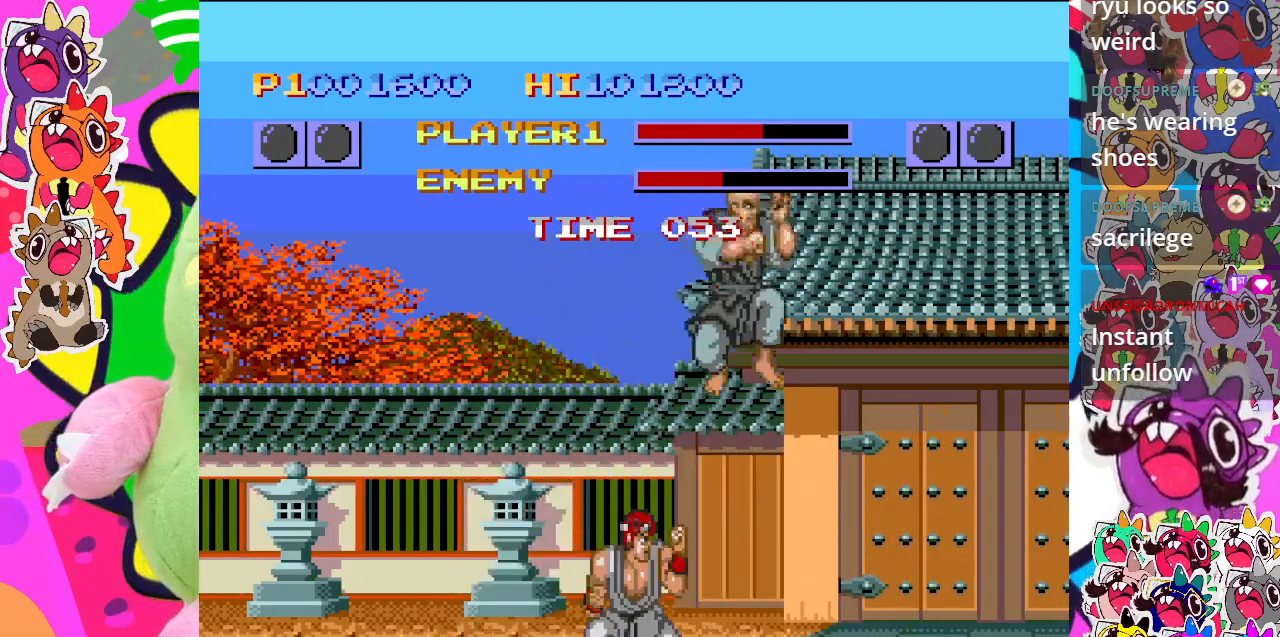
{"buttons": ["SQUARE", "DPAD_RIGHT"], "left_stick": "center", "events": [[33, "DPAD_DOWN", "up"], [117, "SQUARE", "down"], [233, "SQUARE", "up"], [283, "SQUARE", "down"], [383, "SQUARE", "up"], [433, "SQUARE", "down"]]}
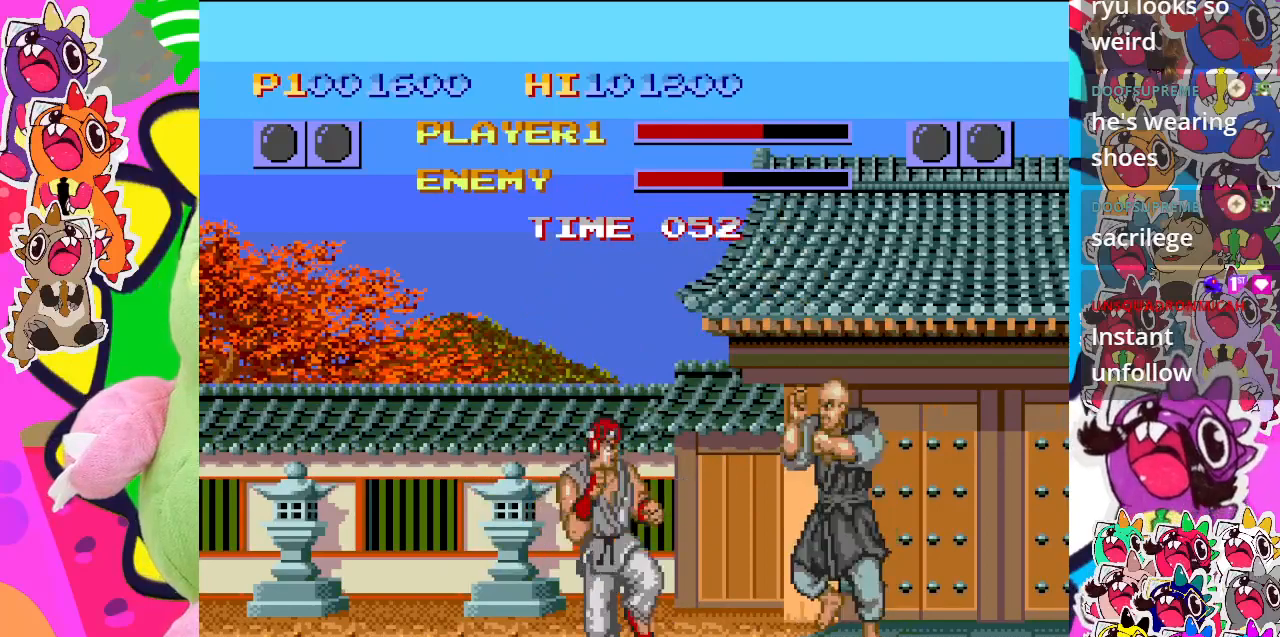
{"buttons": [], "left_stick": "center", "events": [[33, "SQUARE", "up"], [133, "SQUARE", "down"], [383, "SQUARE", "up"], [450, "DPAD_RIGHT", "up"]]}
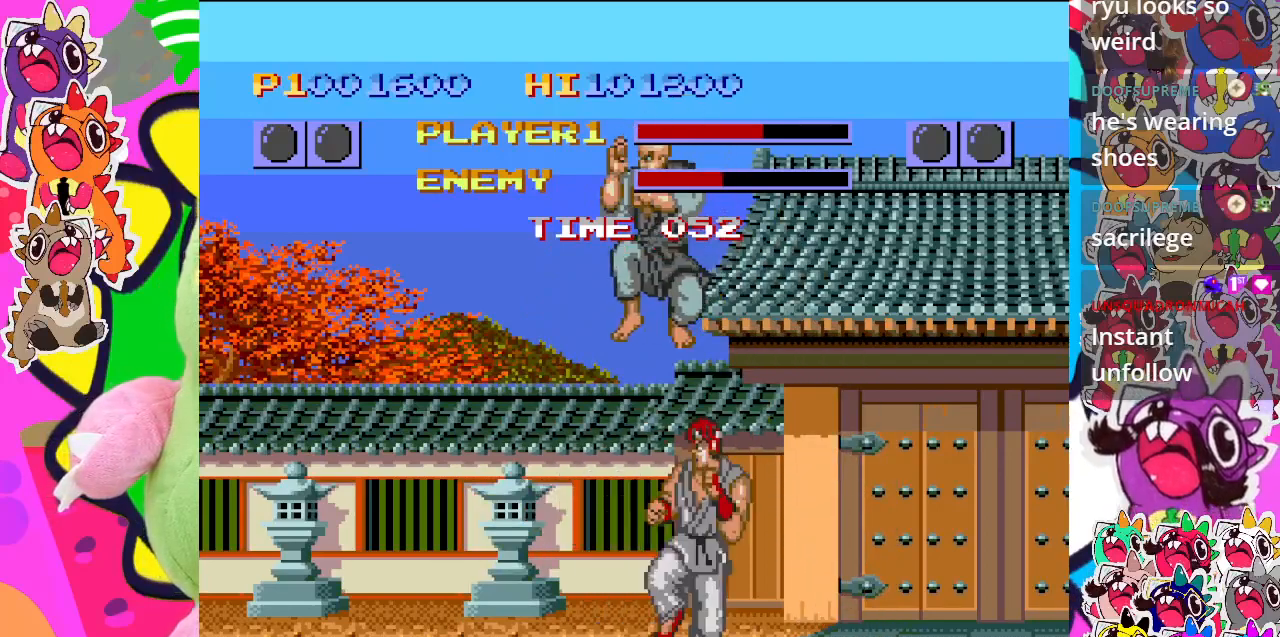
{"buttons": ["SQUARE", "DPAD_LEFT"], "left_stick": "center", "events": [[83, "DPAD_LEFT", "down"], [200, "SQUARE", "down"], [317, "SQUARE", "up"], [367, "SQUARE", "down"], [433, "SQUARE", "up"], [500, "SQUARE", "down"]]}
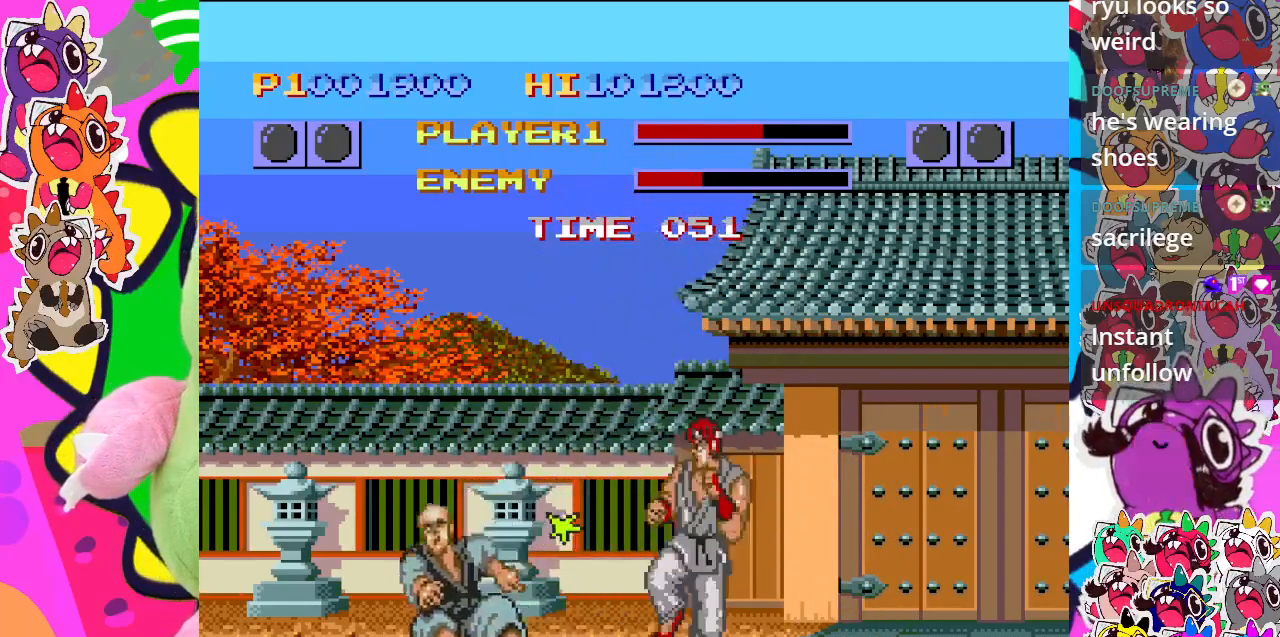
{"buttons": ["SQUARE", "DPAD_DOWN"], "left_stick": "center", "events": [[117, "SQUARE", "up"], [167, "DPAD_DOWN", "down"], [167, "DPAD_LEFT", "up"], [183, "SQUARE", "down"], [317, "SQUARE", "up"], [350, "SQUARE", "down"]]}
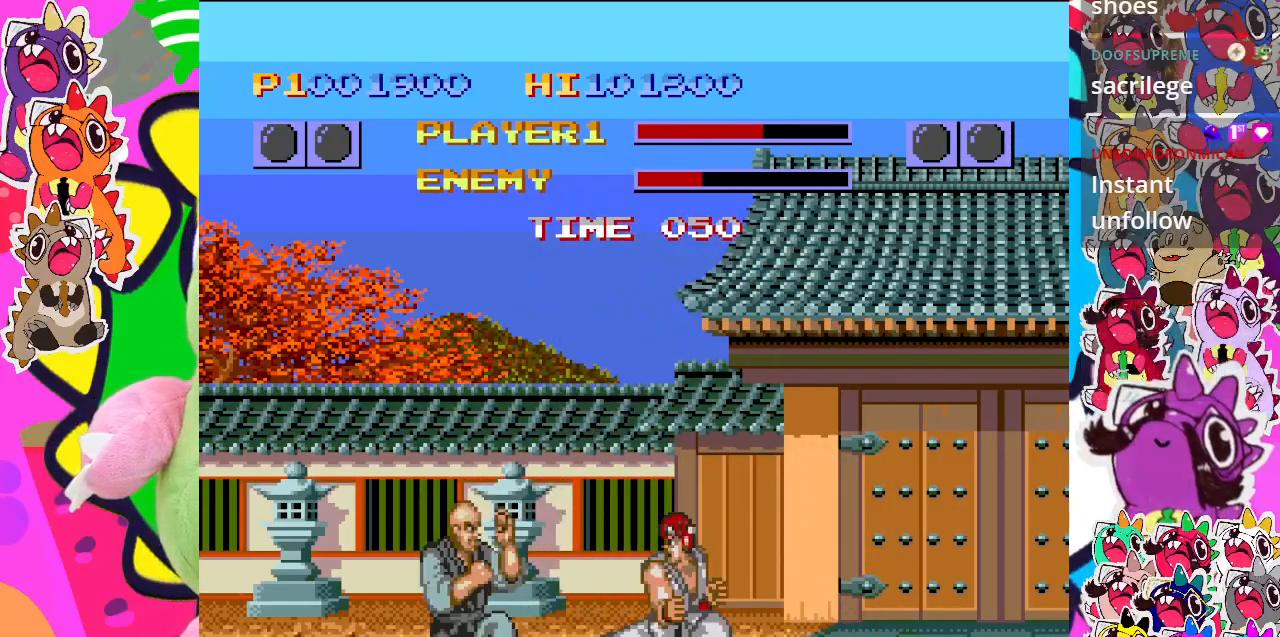
{"buttons": ["SQUARE", "DPAD_DOWN"], "left_stick": "center", "events": []}
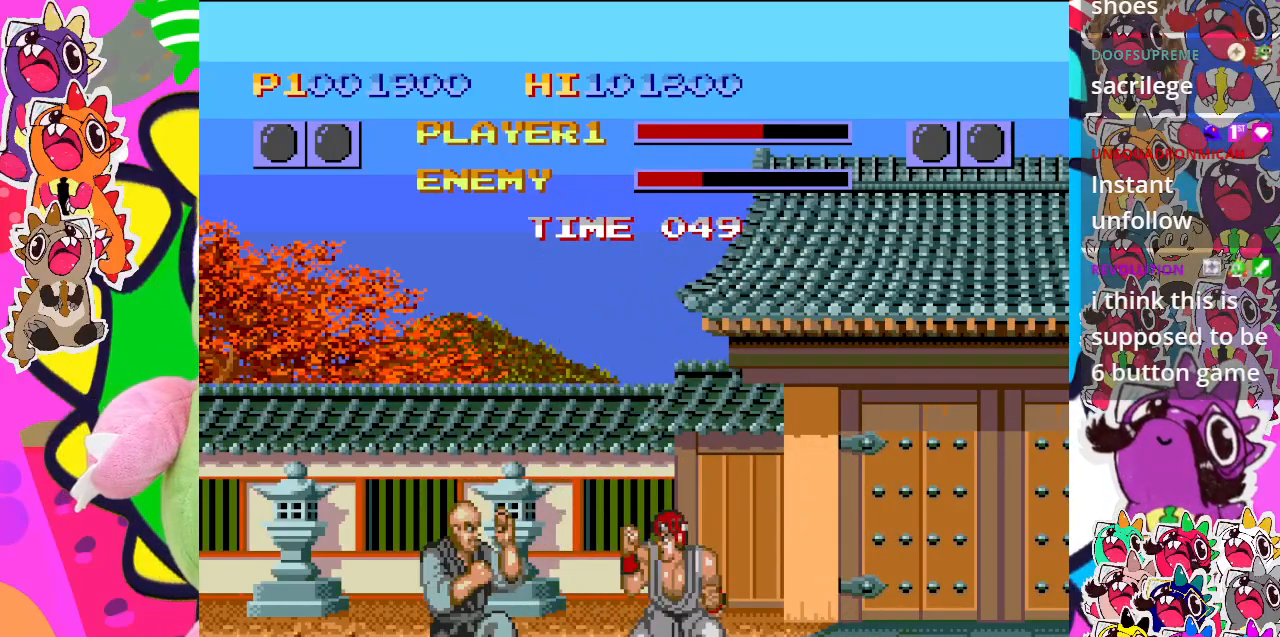
{"buttons": ["SQUARE", "DPAD_RIGHT"], "left_stick": "center", "events": [[117, "DPAD_RIGHT", "down"], [183, "DPAD_DOWN", "up"]]}
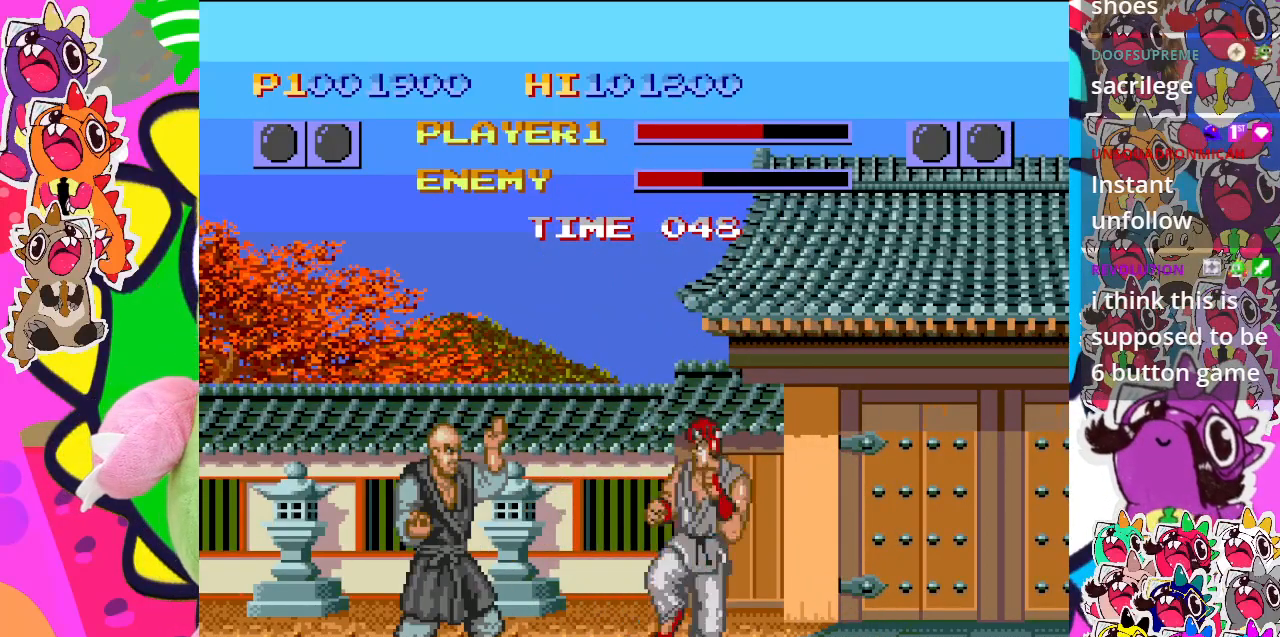
{"buttons": ["SQUARE", "DPAD_RIGHT"], "left_stick": "center", "events": []}
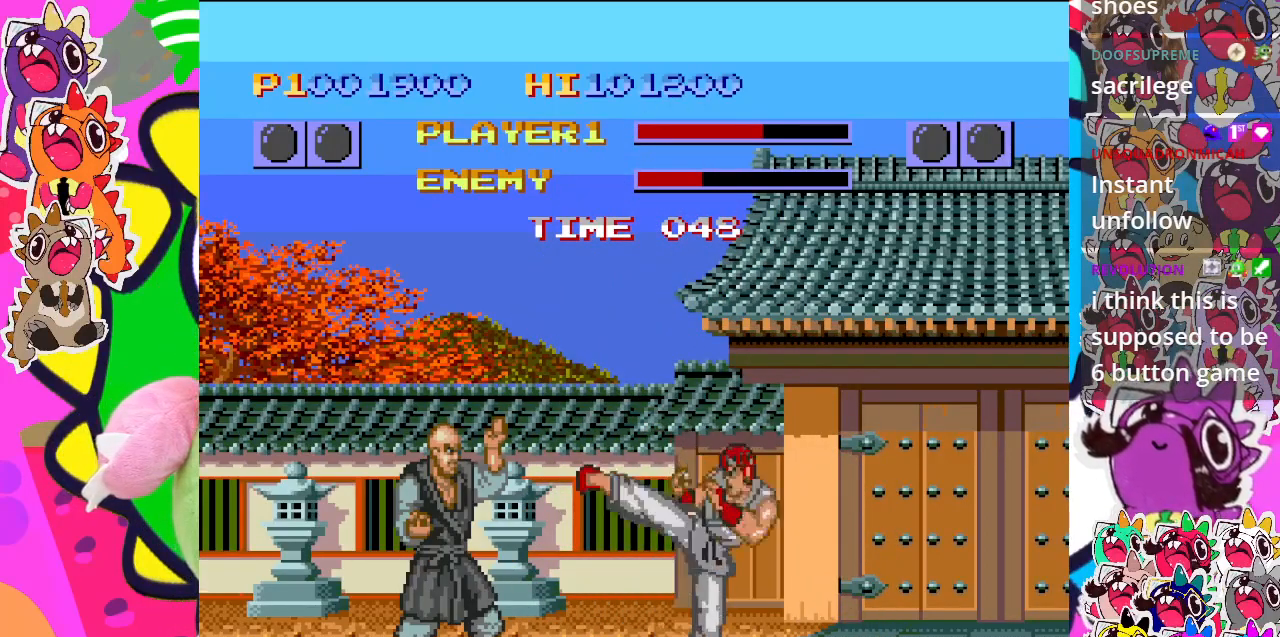
{"buttons": ["DPAD_UP", "DPAD_RIGHT"], "left_stick": "center", "events": [[17, "DPAD_UP", "down"], [450, "SQUARE", "up"]]}
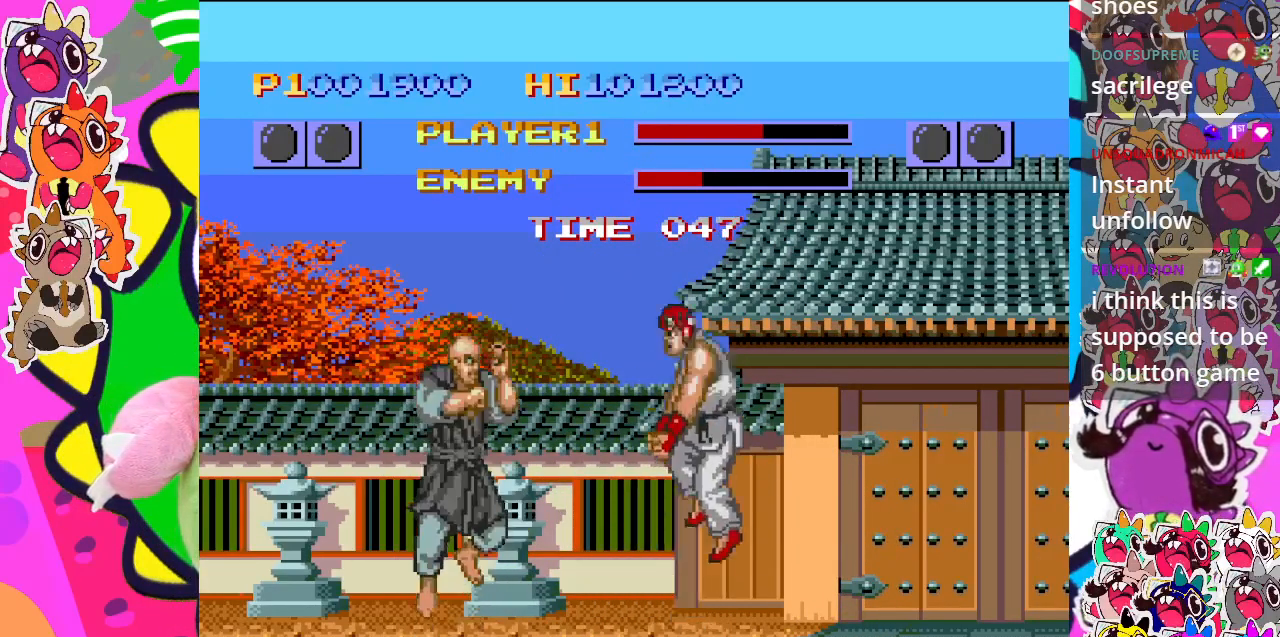
{"buttons": ["SQUARE"], "left_stick": "center", "events": [[283, "SQUARE", "down"], [383, "DPAD_UP", "up"], [450, "DPAD_RIGHT", "up"]]}
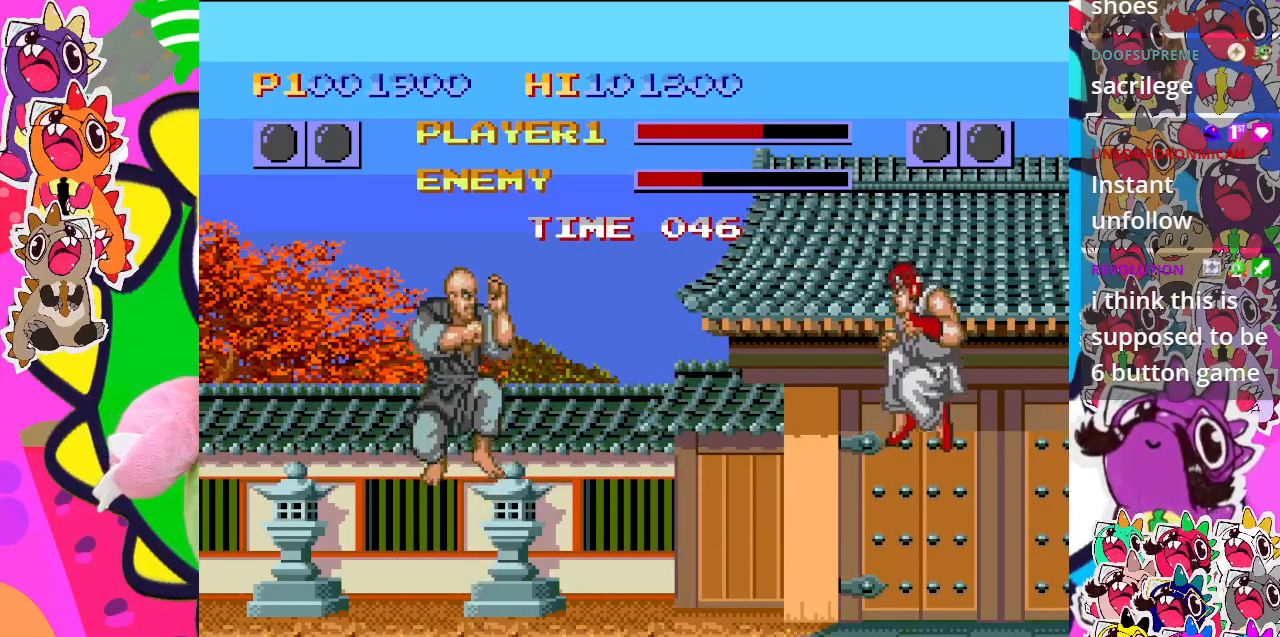
{"buttons": ["SQUARE"], "left_stick": "center", "events": [[183, "SQUARE", "up"], [283, "SQUARE", "down"]]}